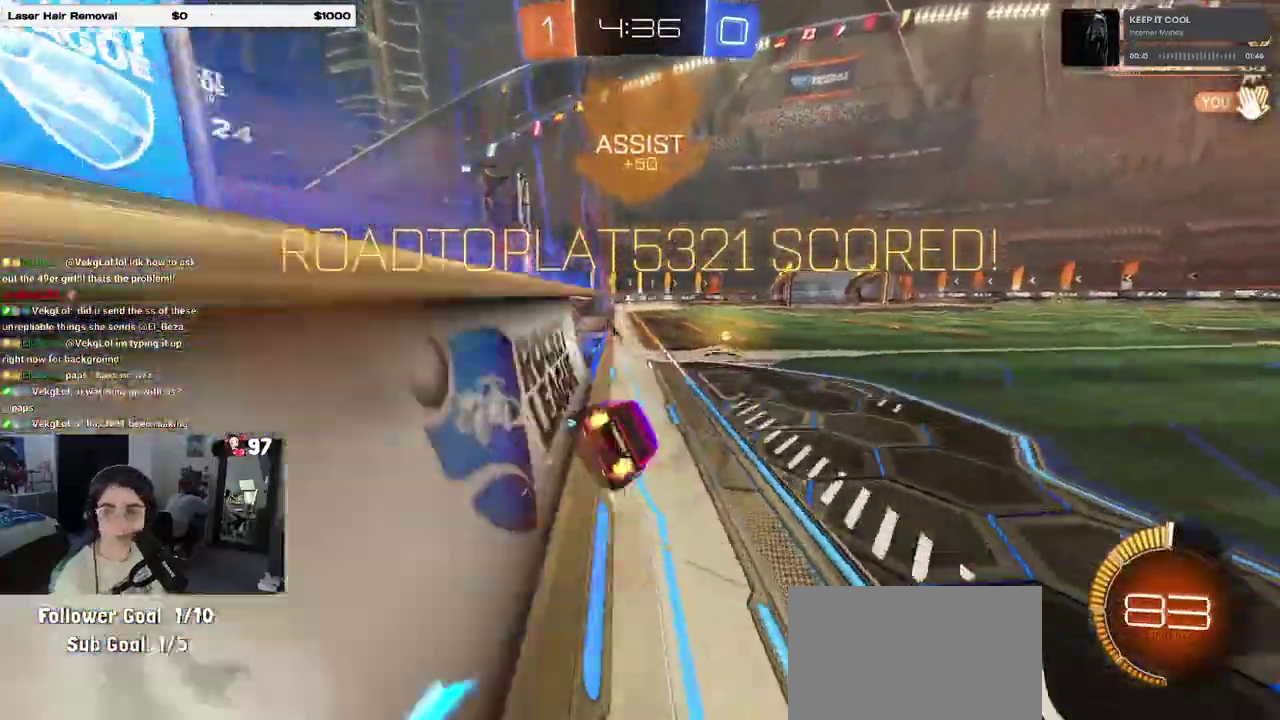
Gameplay with a controller (PlayStation layout); each line is a JSON object with the inputs held at the frame after it. "events" lists button and stick changes between this image and that frame as [ms after this image, input, new state], when the widget could be followed in between. Not read: R1.
{"buttons": ["R2"], "left_stick": "up-right", "right_stick": "center", "events": [[50, "CROSS", "up"], [50, "left_stick", "center"], [150, "L1", "down"], [233, "L1", "up"], [467, "left_stick", "up-right"]]}
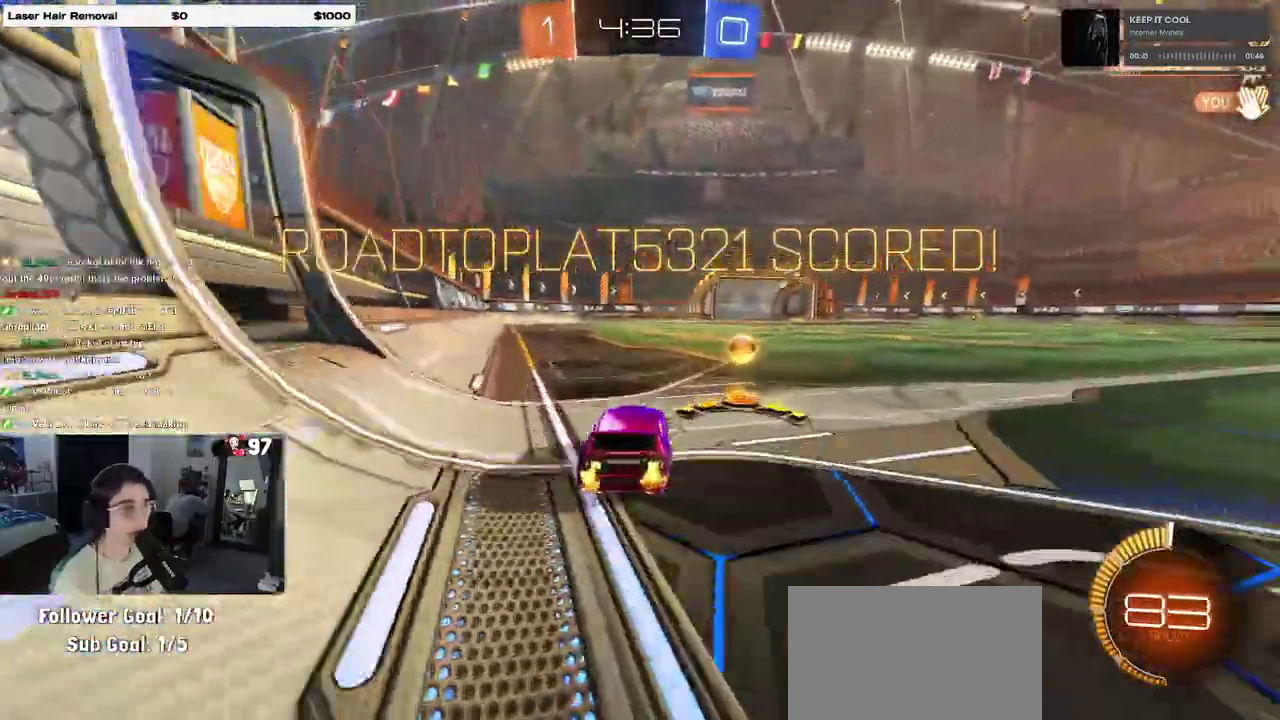
{"buttons": ["SQUARE", "R2"], "left_stick": "down", "right_stick": "center", "events": [[83, "CROSS", "down"], [83, "left_stick", "up"], [100, "L1", "down"], [150, "CROSS", "up"], [150, "left_stick", "up-left"], [167, "L1", "up"], [200, "CROSS", "down"], [267, "left_stick", "down"], [283, "SQUARE", "down"], [317, "CROSS", "up"]]}
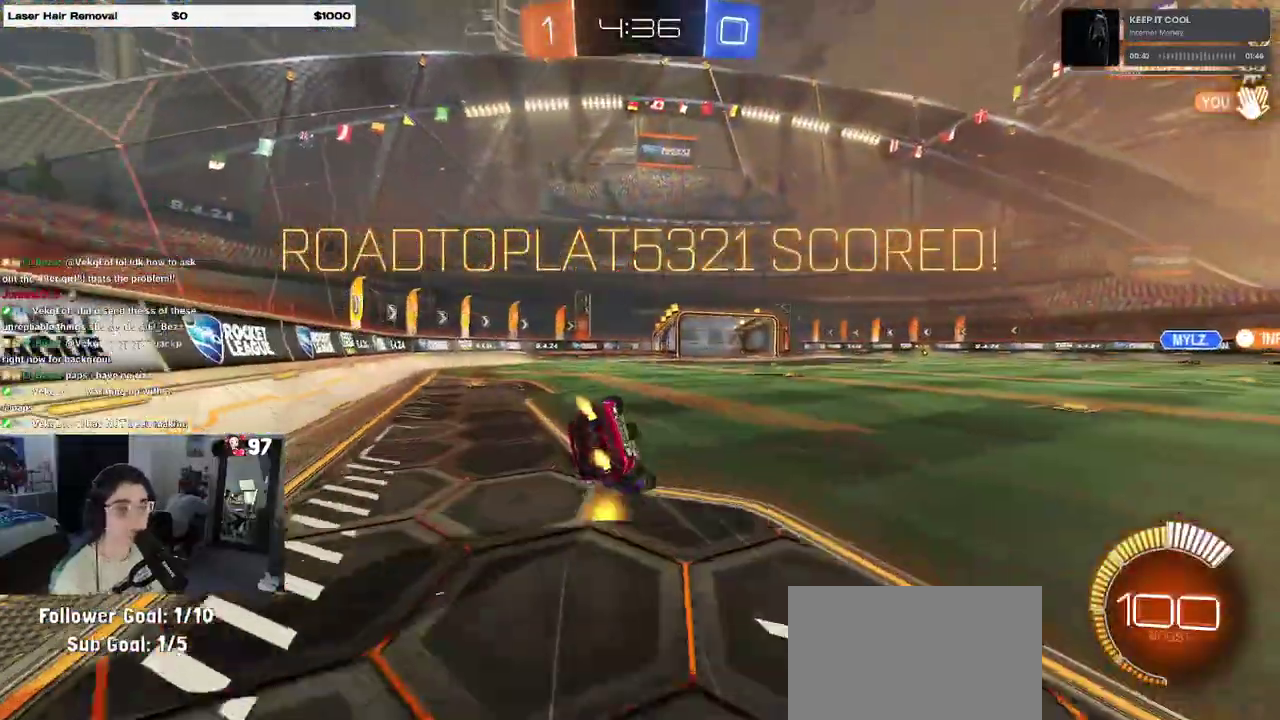
{"buttons": ["SQUARE"], "left_stick": "down-left", "right_stick": "center", "events": [[33, "left_stick", "down-left"], [183, "R2", "up"]]}
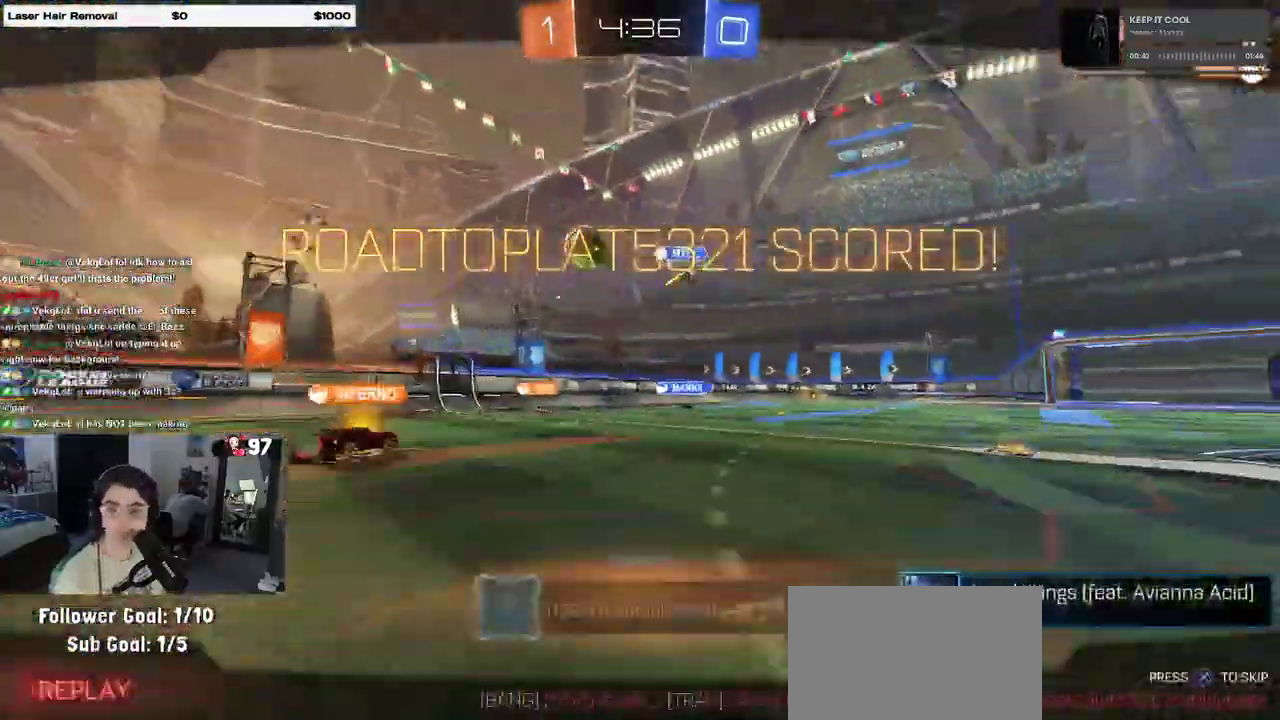
{"buttons": [], "left_stick": "center", "right_stick": "center", "events": [[67, "SQUARE", "up"], [100, "left_stick", "center"]]}
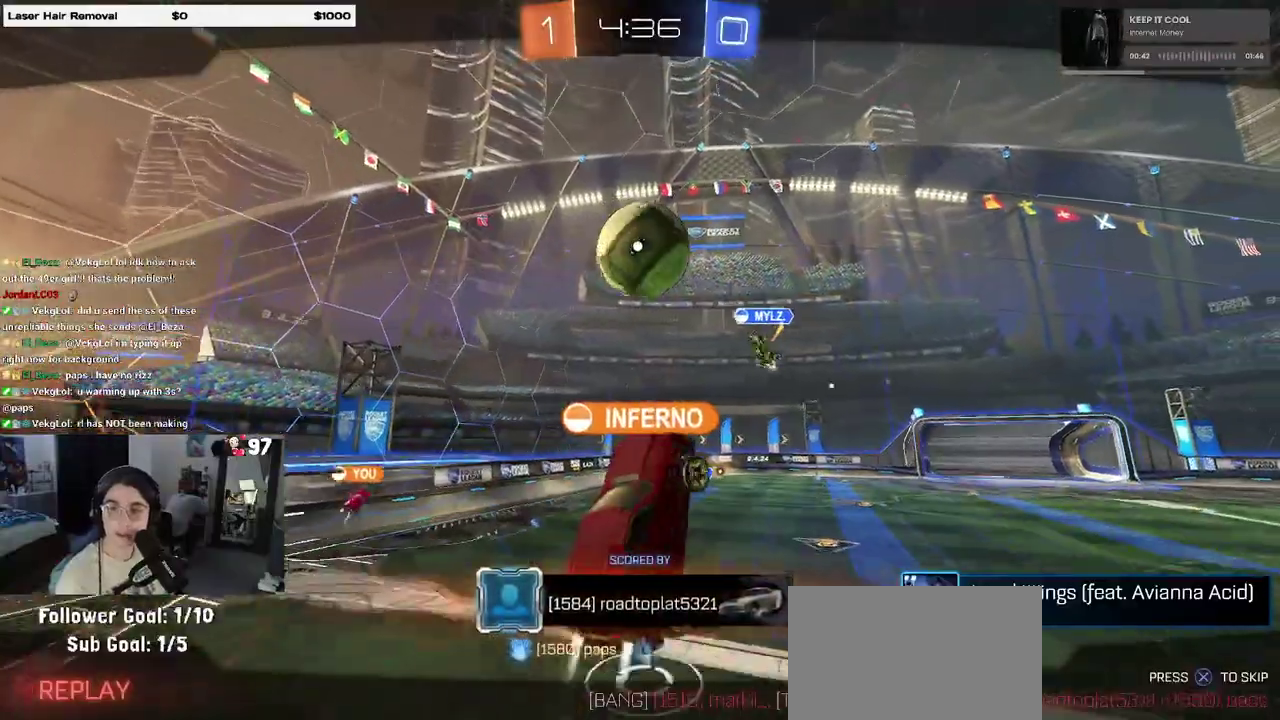
{"buttons": ["CROSS"], "left_stick": "center", "right_stick": "center", "events": [[17, "CROSS", "down"], [183, "CROSS", "up"], [233, "CROSS", "down"], [383, "CROSS", "up"], [467, "CROSS", "down"]]}
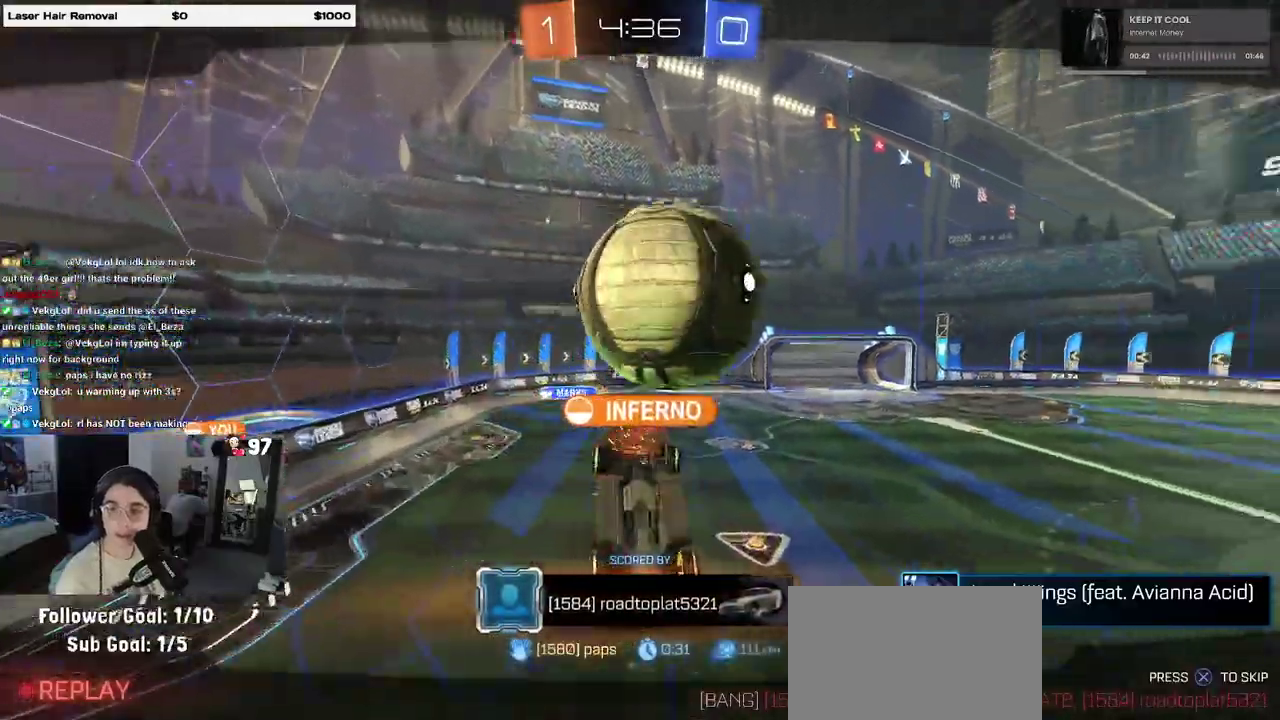
{"buttons": [], "left_stick": "center", "right_stick": "center", "events": [[117, "CROSS", "up"]]}
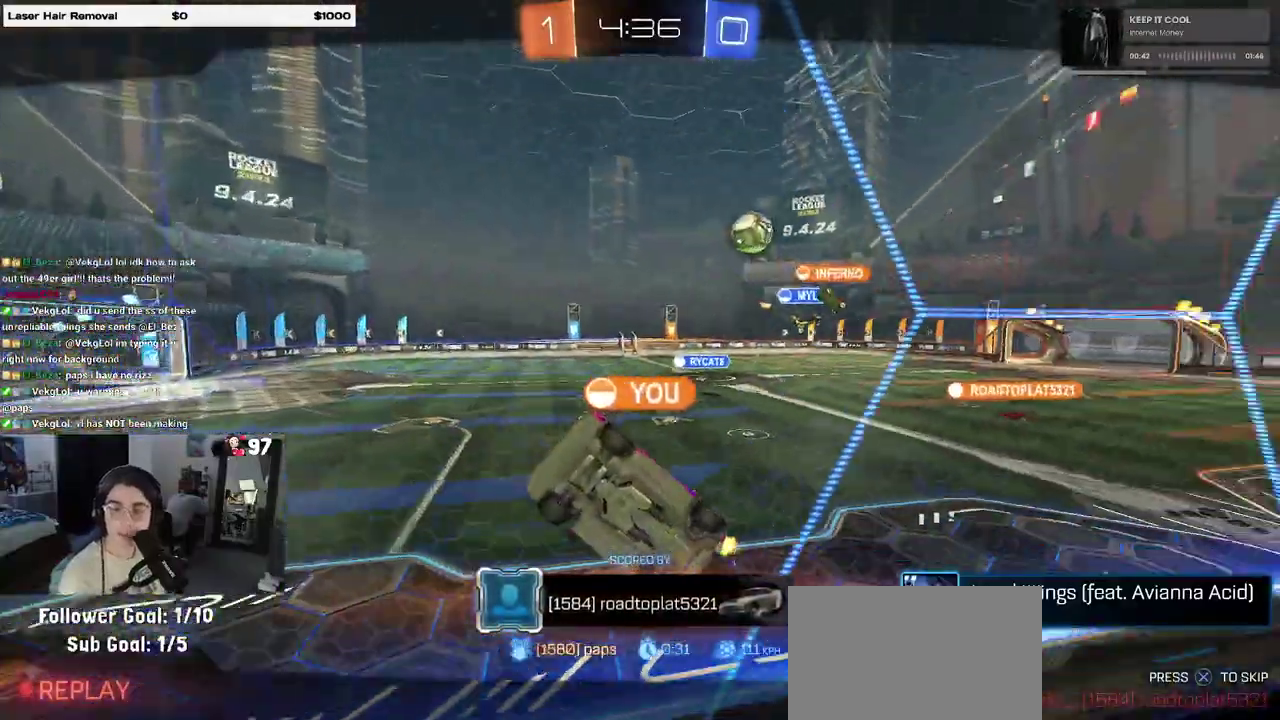
{"buttons": [], "left_stick": "center", "right_stick": "center", "events": []}
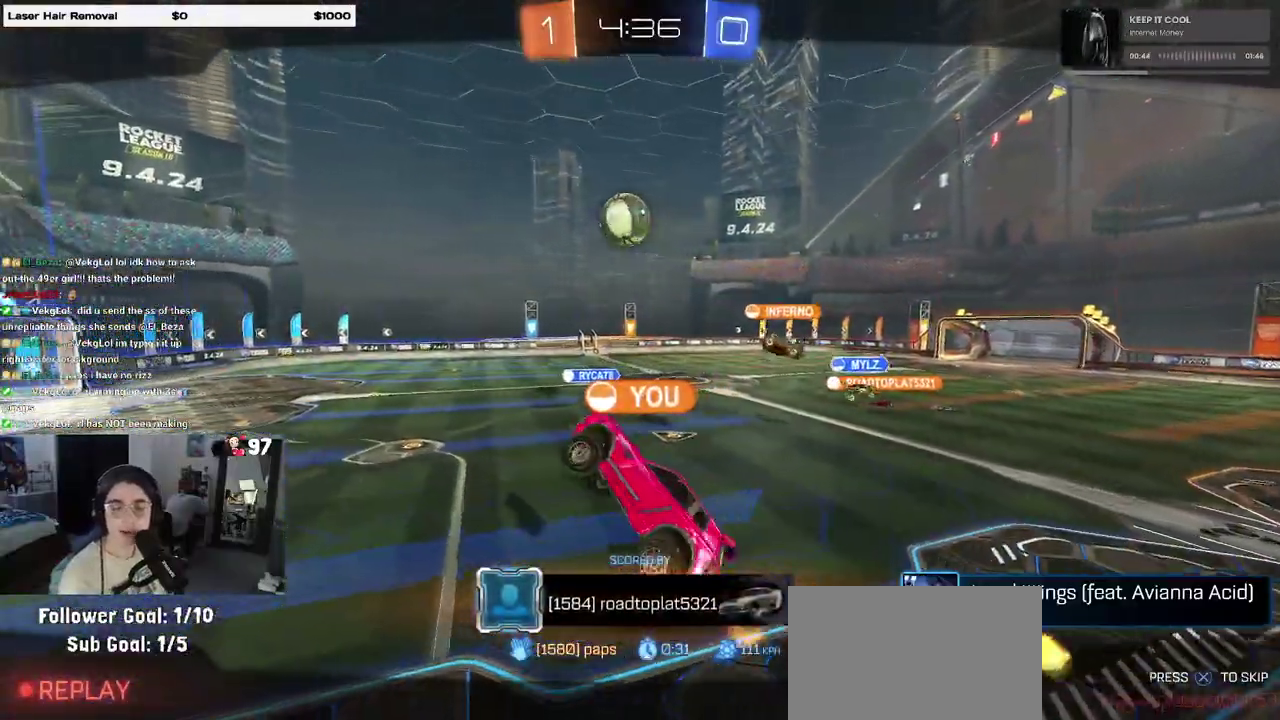
{"buttons": [], "left_stick": "center", "right_stick": "center", "events": []}
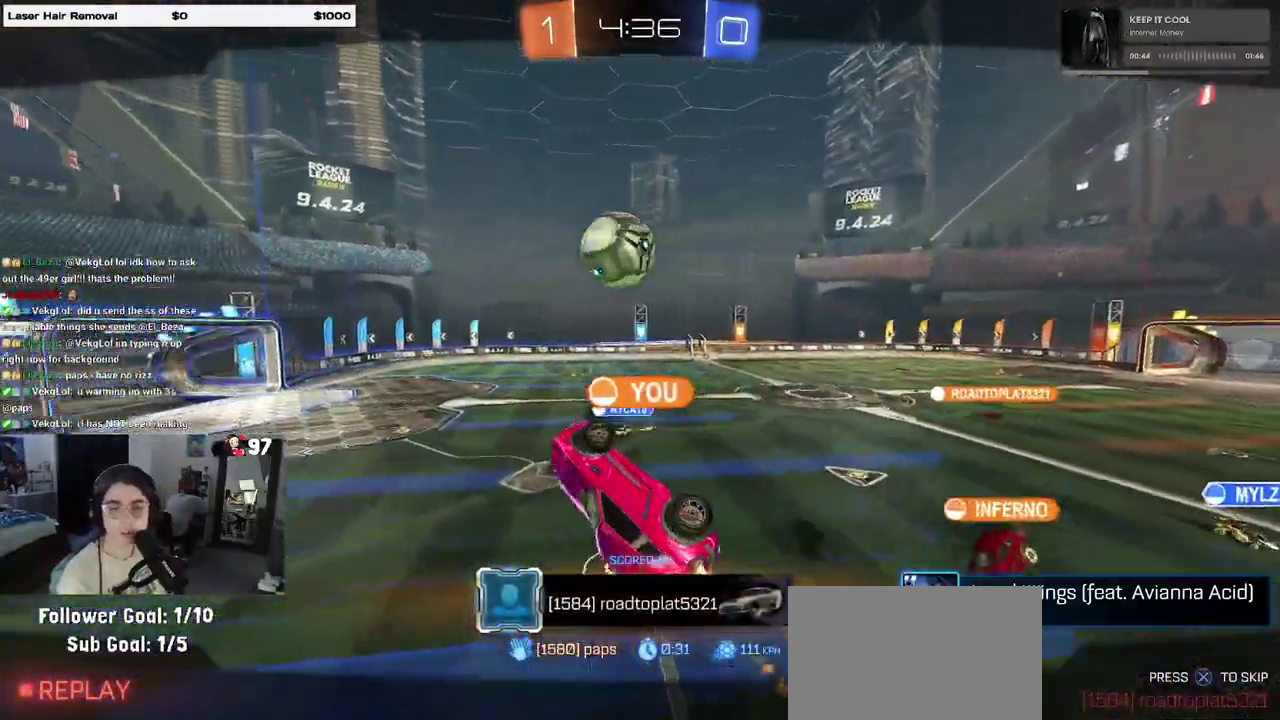
{"buttons": [], "left_stick": "center", "right_stick": "center", "events": []}
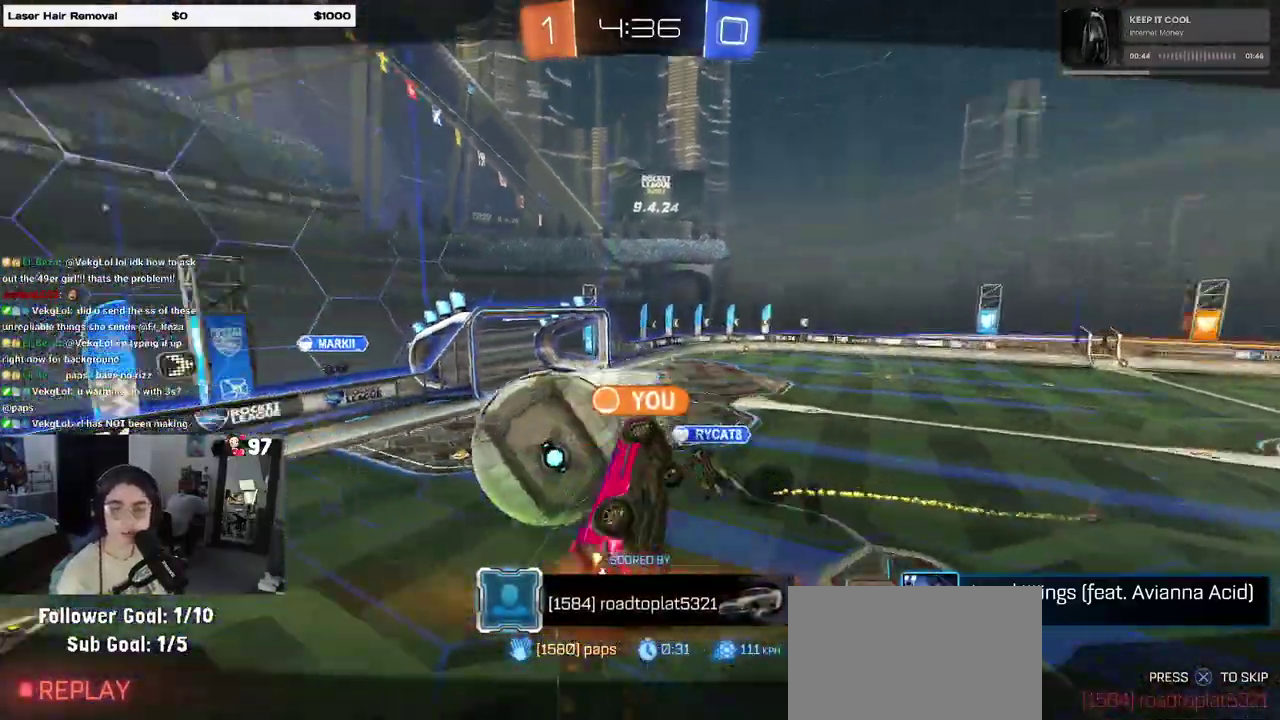
{"buttons": [], "left_stick": "center", "right_stick": "center", "events": []}
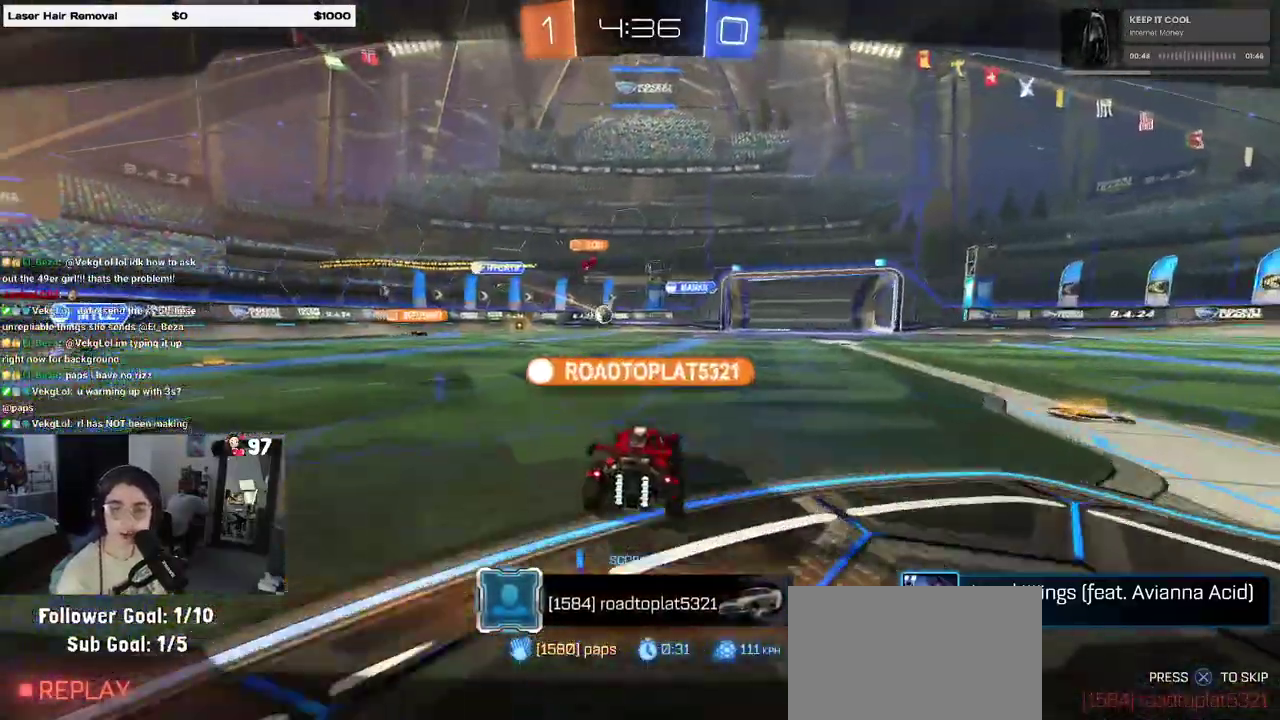
{"buttons": [], "left_stick": "center", "right_stick": "center", "events": []}
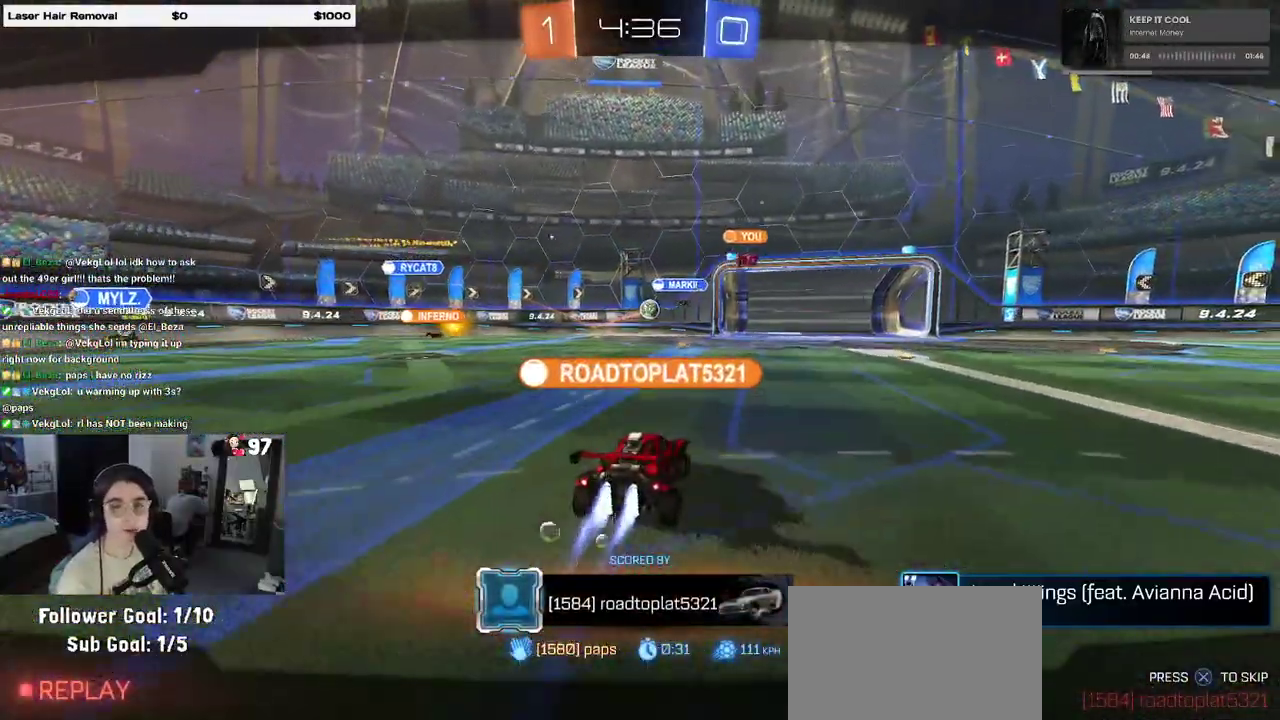
{"buttons": [], "left_stick": "center", "right_stick": "center", "events": []}
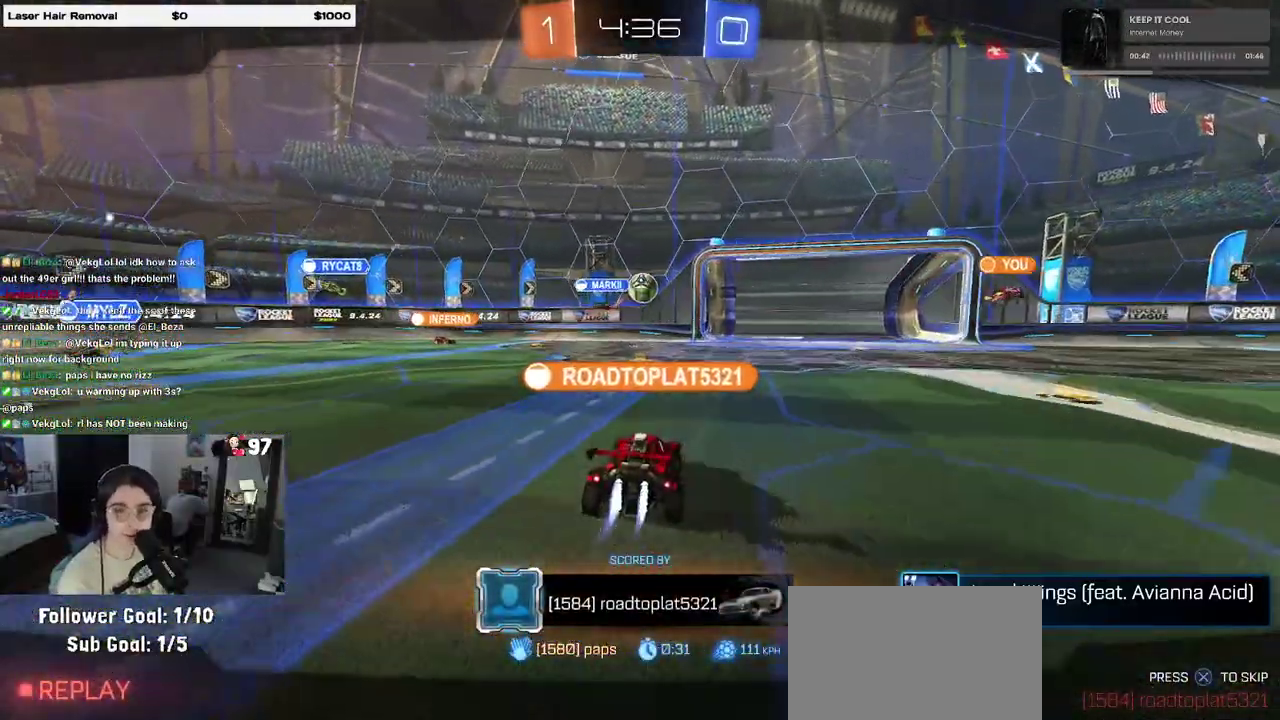
{"buttons": [], "left_stick": "center", "right_stick": "center", "events": []}
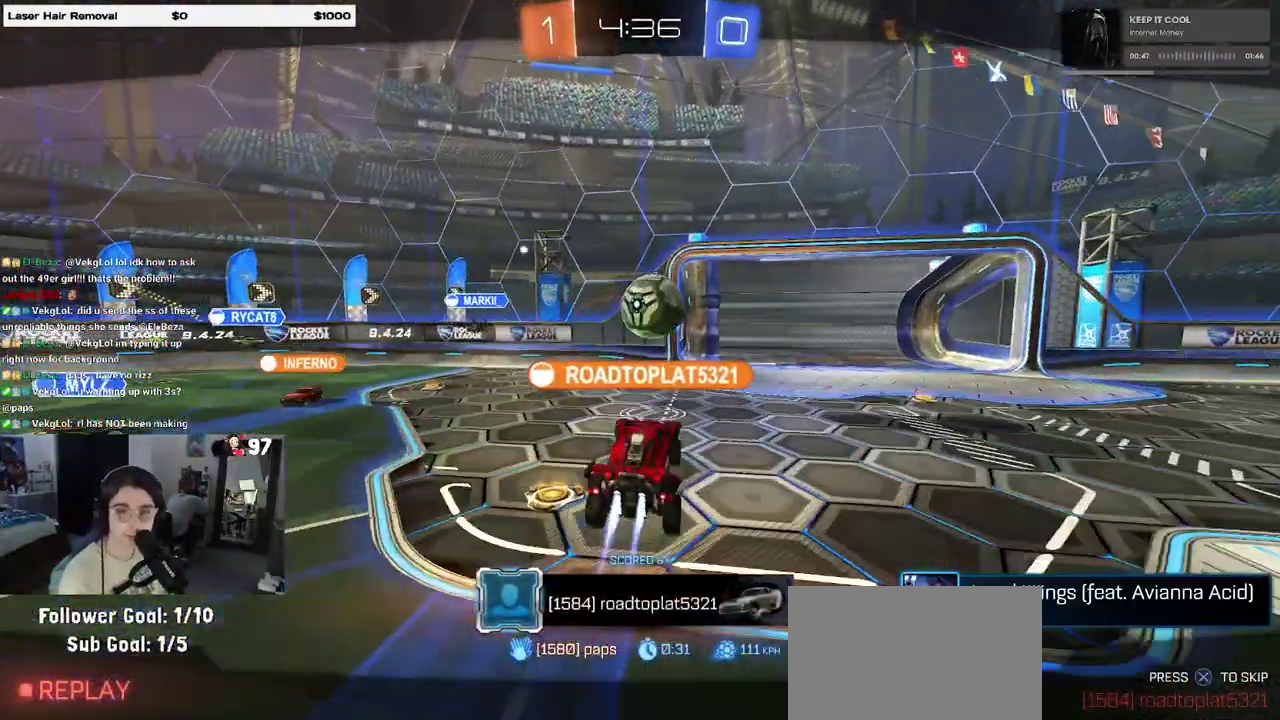
{"buttons": ["CROSS"], "left_stick": "center", "right_stick": "center", "events": [[17, "CROSS", "down"], [133, "CROSS", "up"], [233, "CROSS", "down"], [383, "CROSS", "up"], [500, "CROSS", "down"]]}
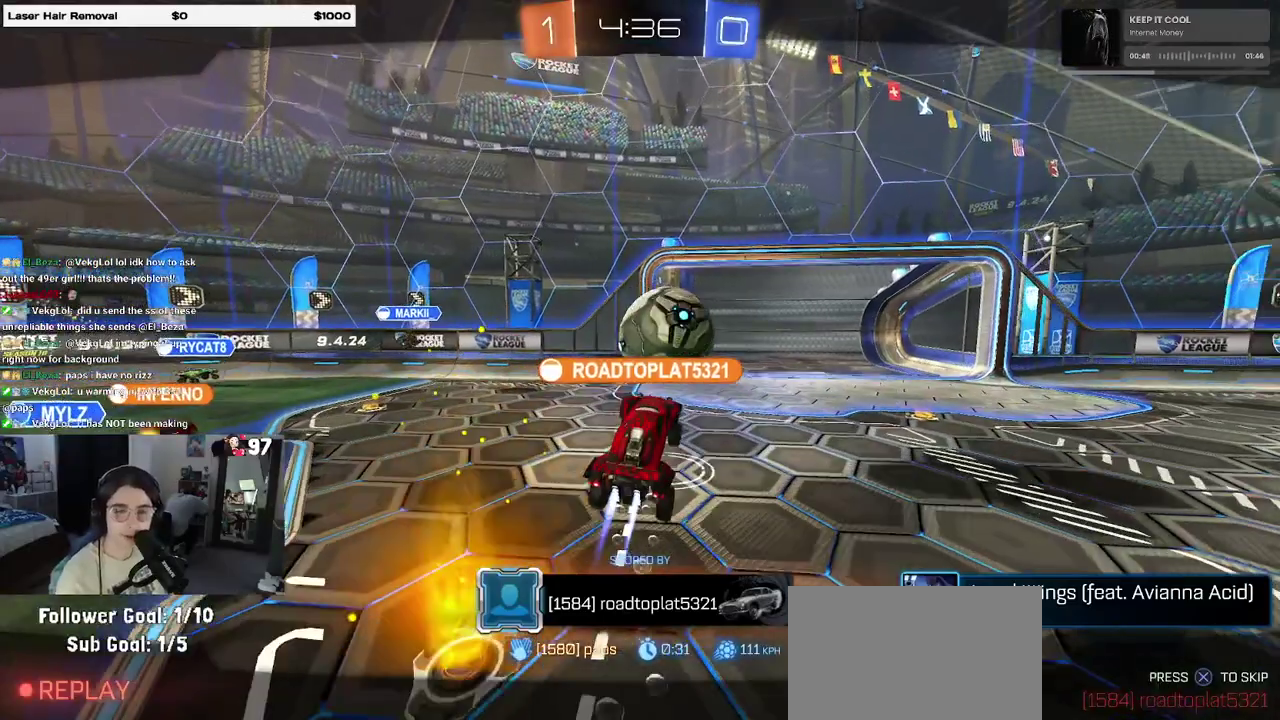
{"buttons": ["CROSS"], "left_stick": "center", "right_stick": "center", "events": [[167, "CROSS", "up"], [300, "CROSS", "down"]]}
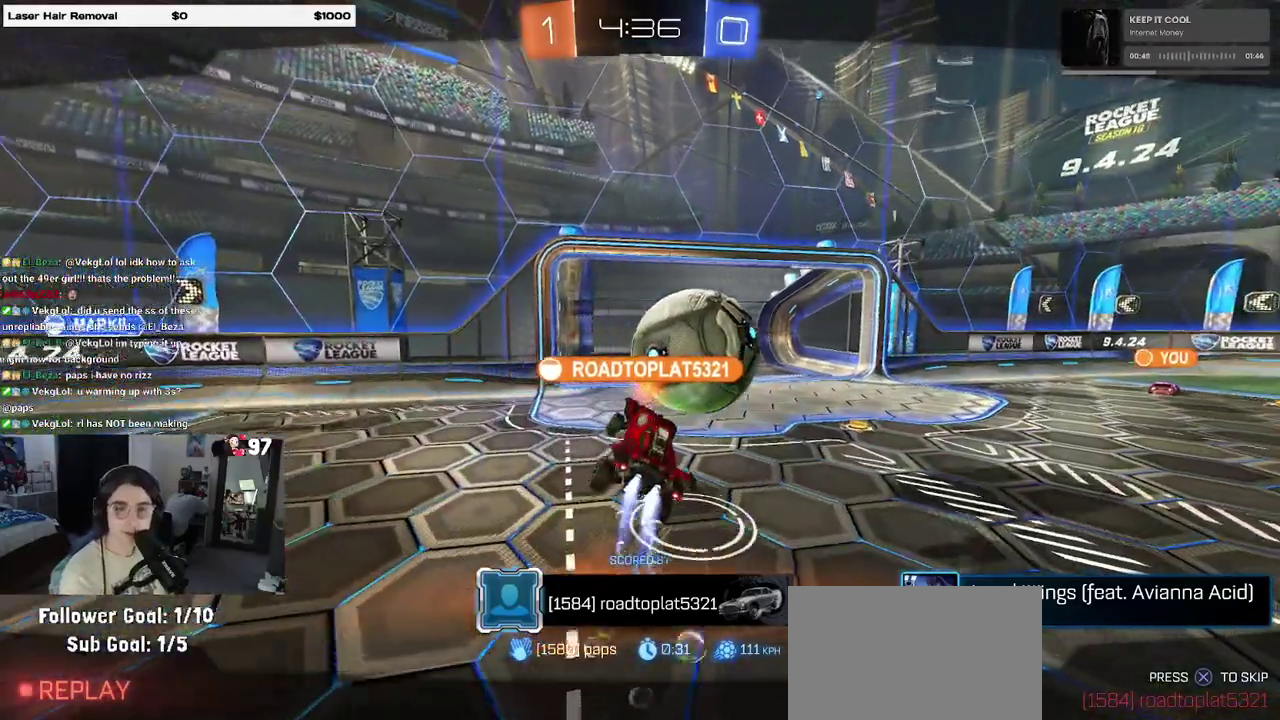
{"buttons": [], "left_stick": "center", "right_stick": "center", "events": [[17, "CROSS", "up"], [83, "CROSS", "down"], [233, "CROSS", "up"], [400, "CROSS", "down"], [450, "CROSS", "up"]]}
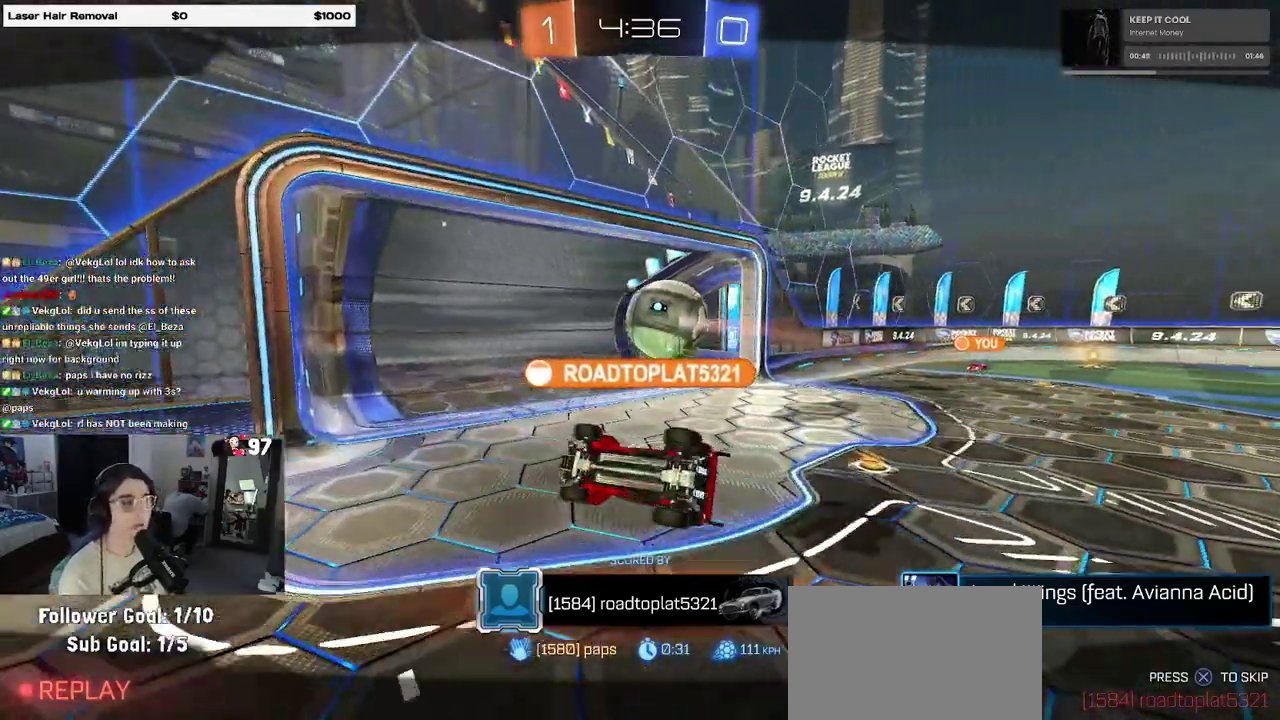
{"buttons": [], "left_stick": "center", "right_stick": "center", "events": []}
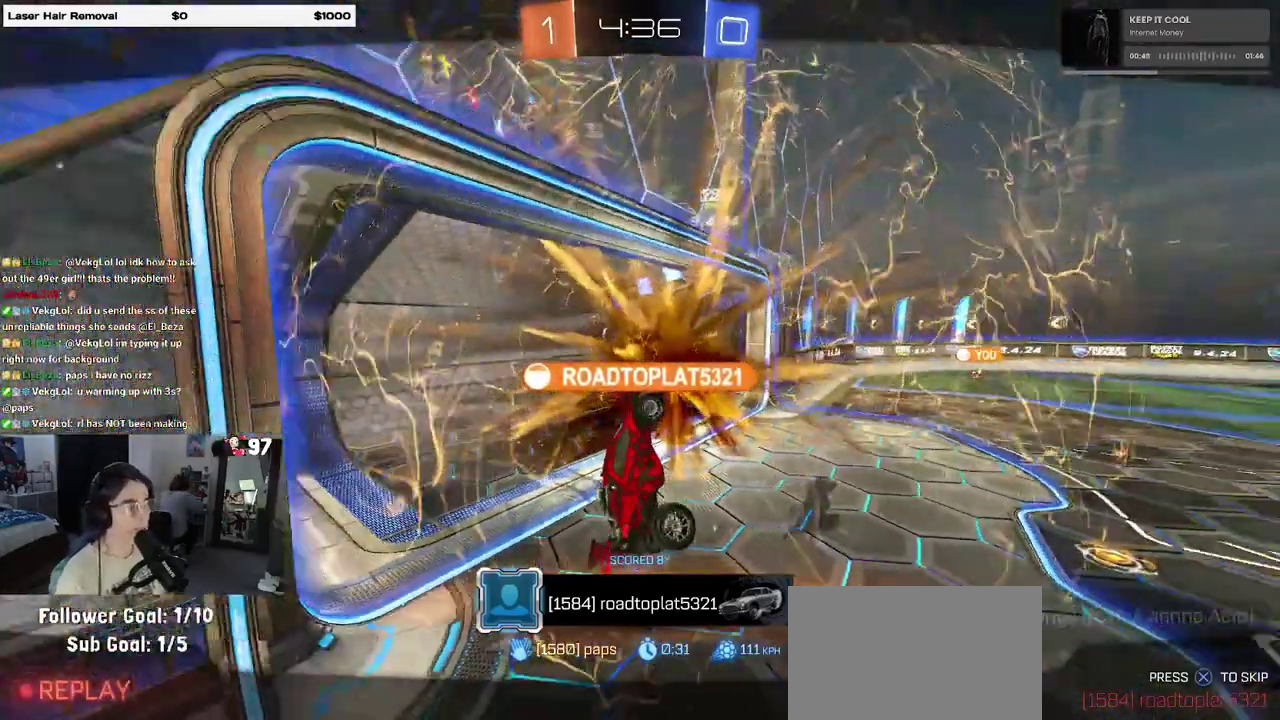
{"buttons": [], "left_stick": "center", "right_stick": "center", "events": []}
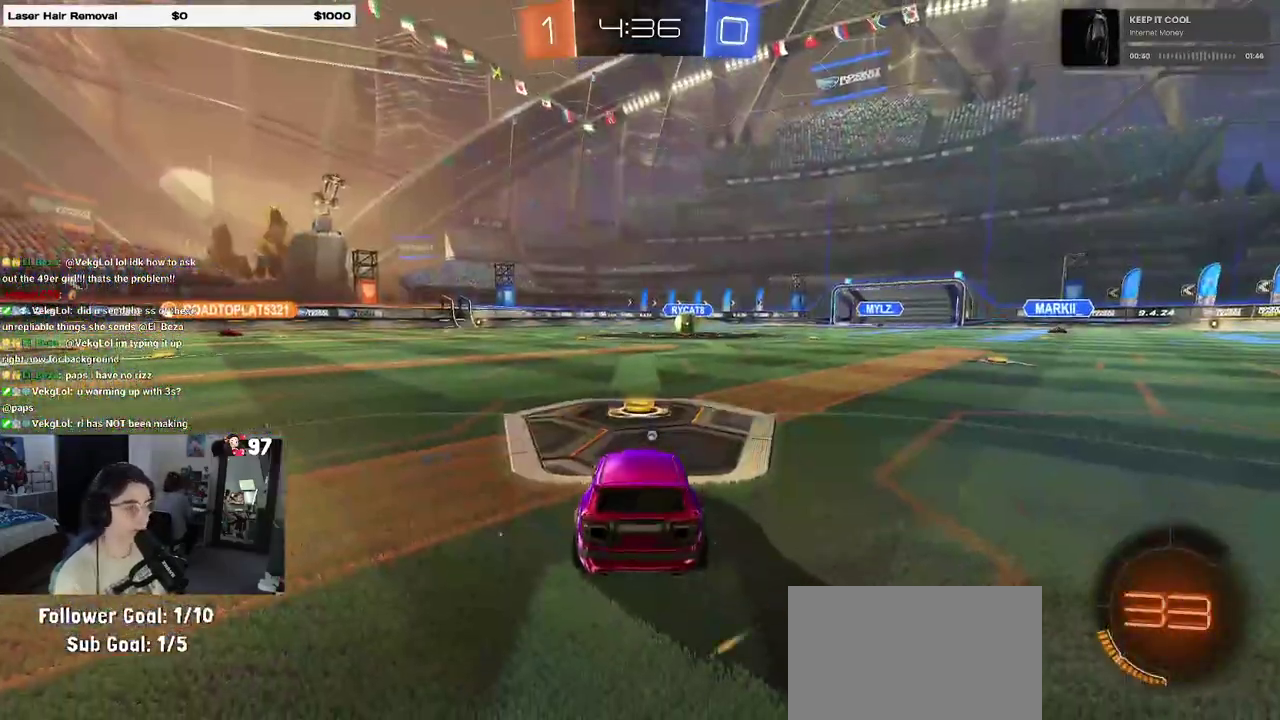
{"buttons": [], "left_stick": "center", "right_stick": "center", "events": []}
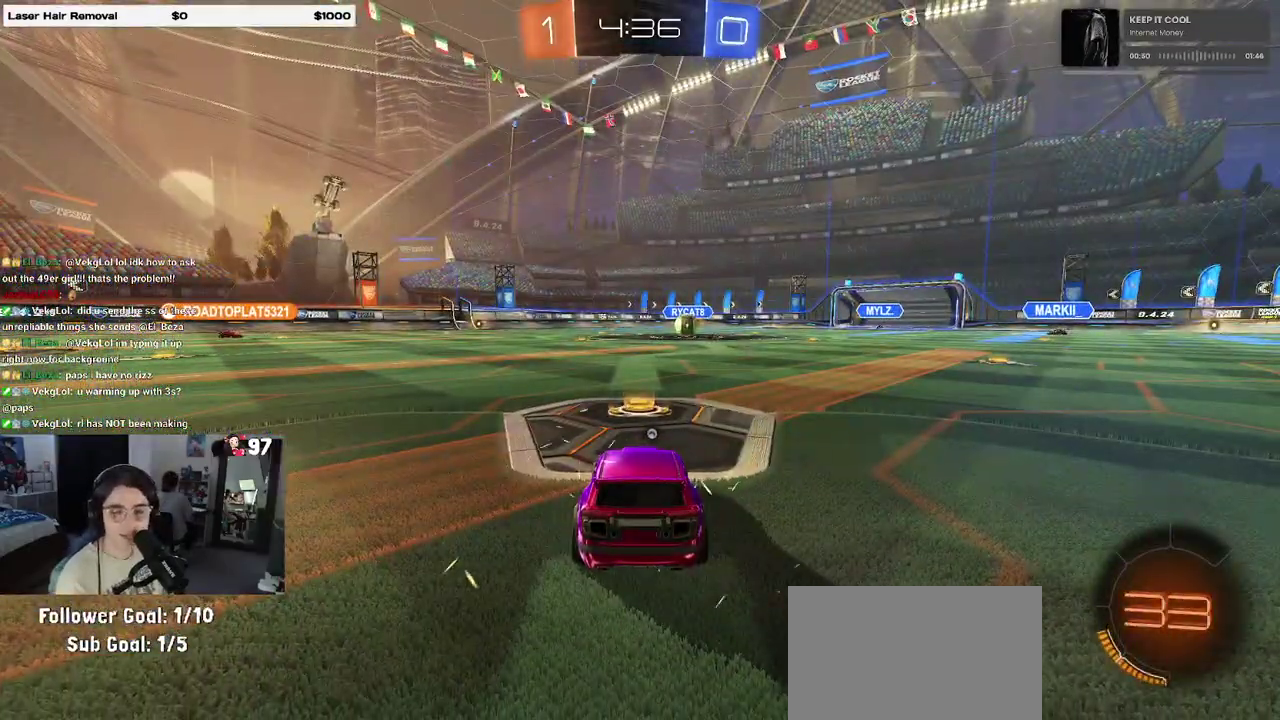
{"buttons": [], "left_stick": "center", "right_stick": "center", "events": []}
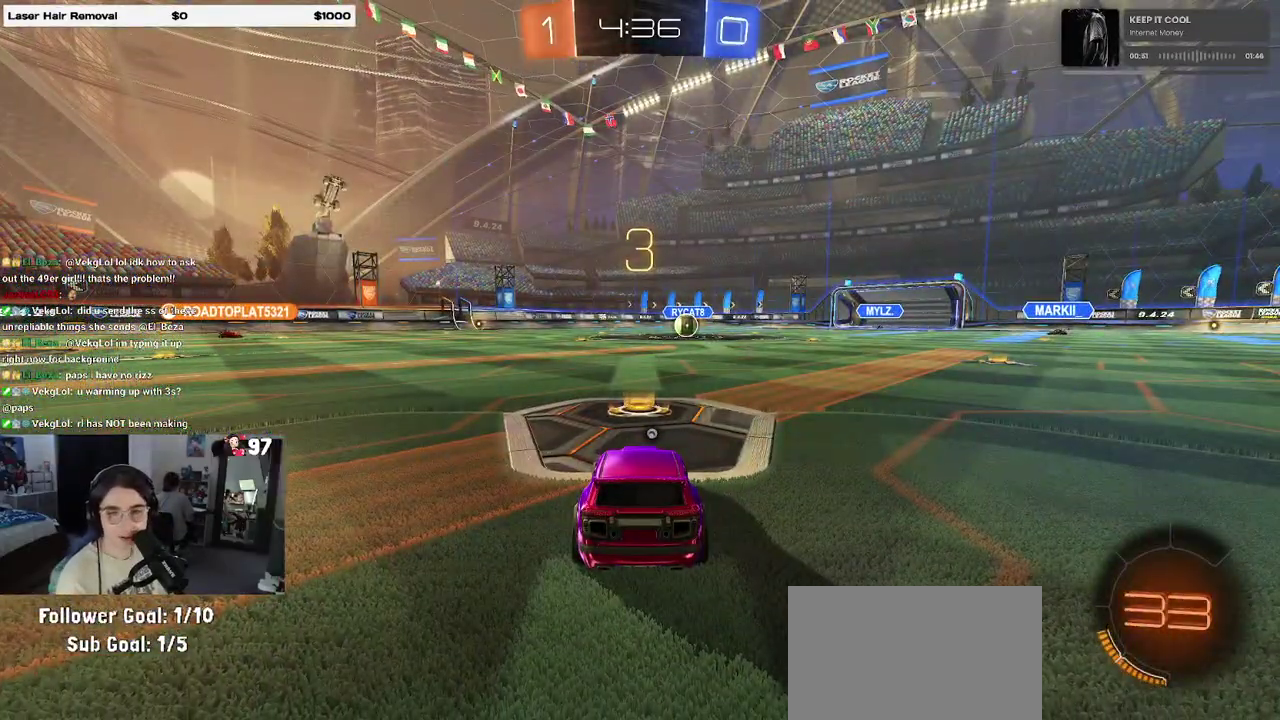
{"buttons": [], "left_stick": "center", "right_stick": "center", "events": []}
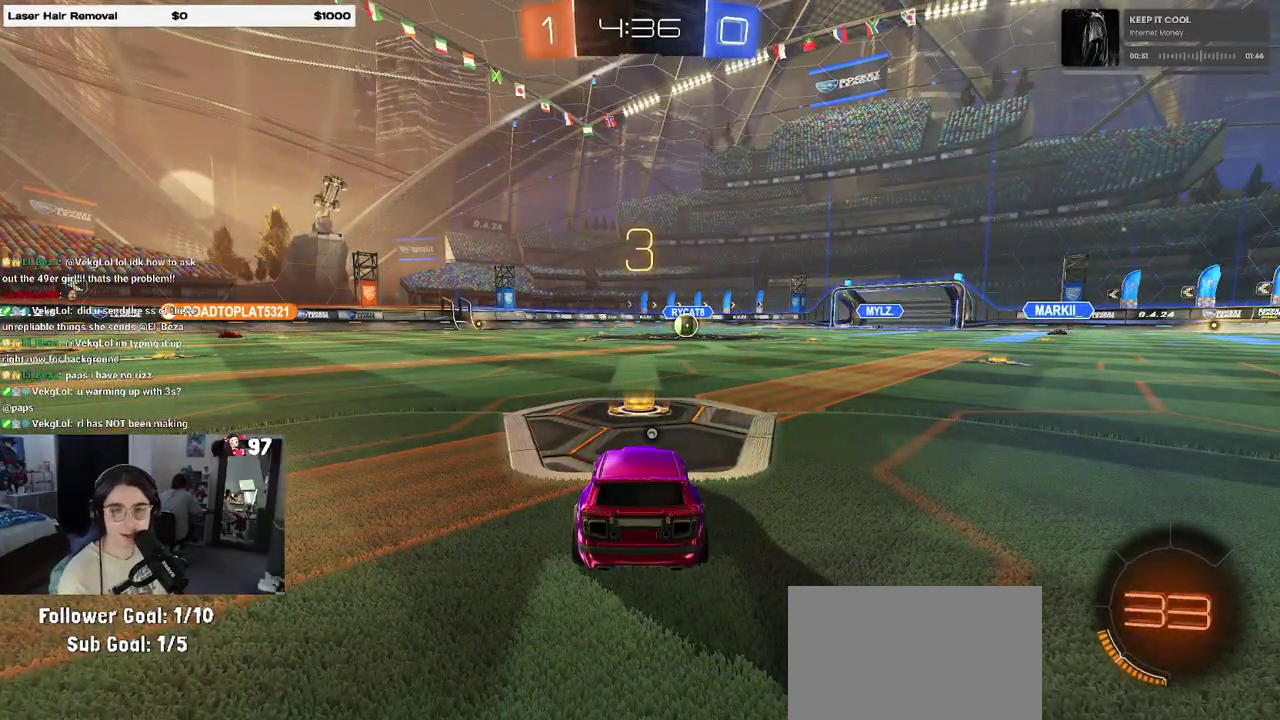
{"buttons": ["TRIANGLE"], "left_stick": "center", "right_stick": "center", "events": [[267, "TRIANGLE", "down"], [350, "TRIANGLE", "up"], [450, "TRIANGLE", "down"]]}
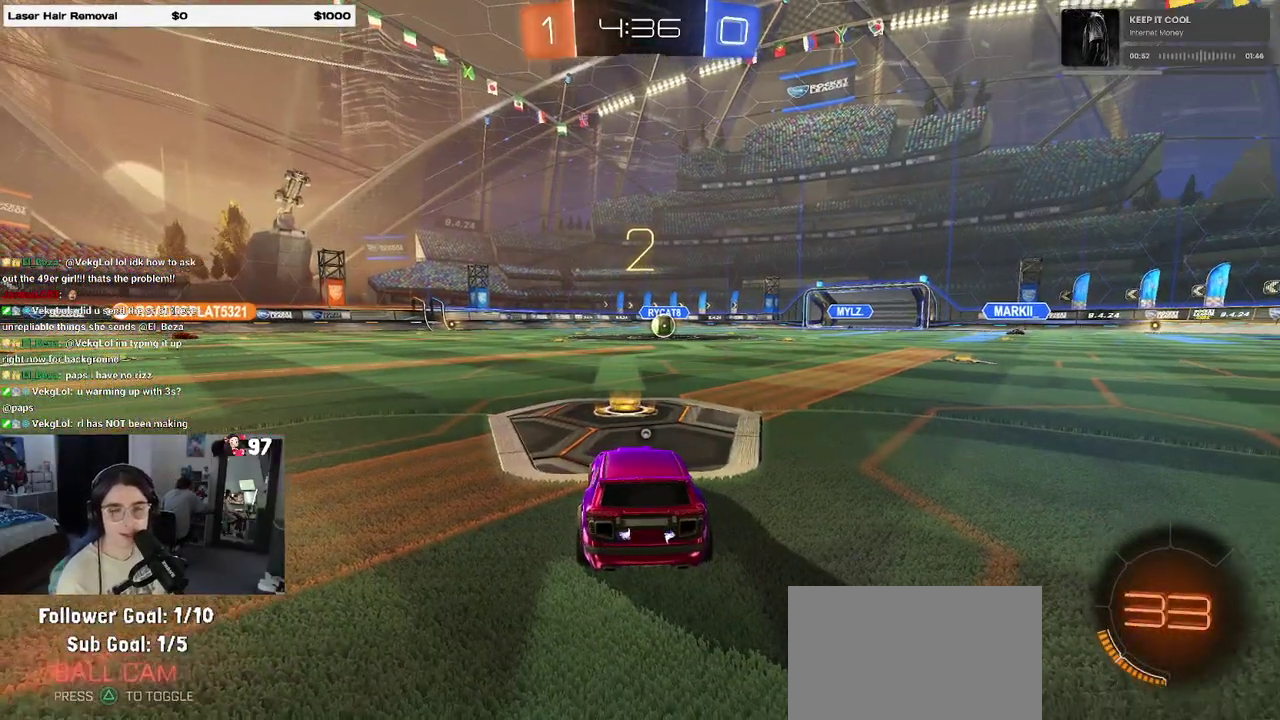
{"buttons": [], "left_stick": "center", "right_stick": "center", "events": [[50, "TRIANGLE", "up"]]}
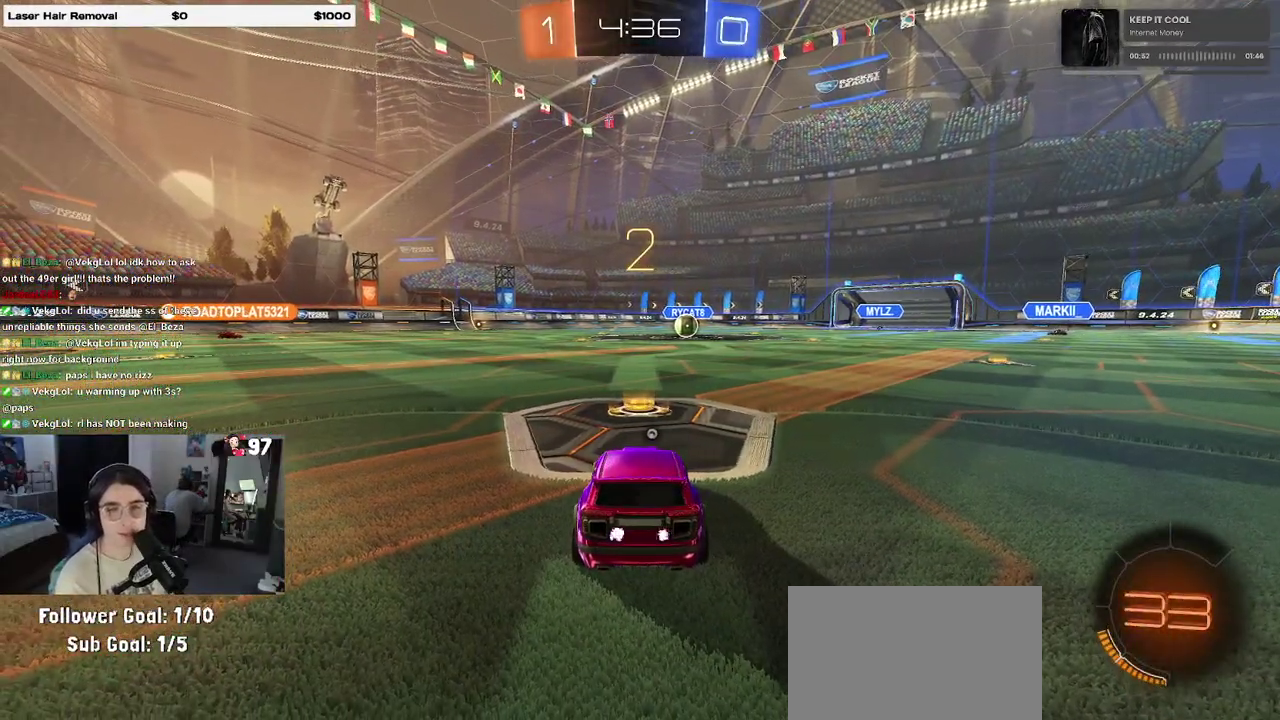
{"buttons": ["R2"], "left_stick": "center", "right_stick": "center", "events": [[167, "R2", "down"]]}
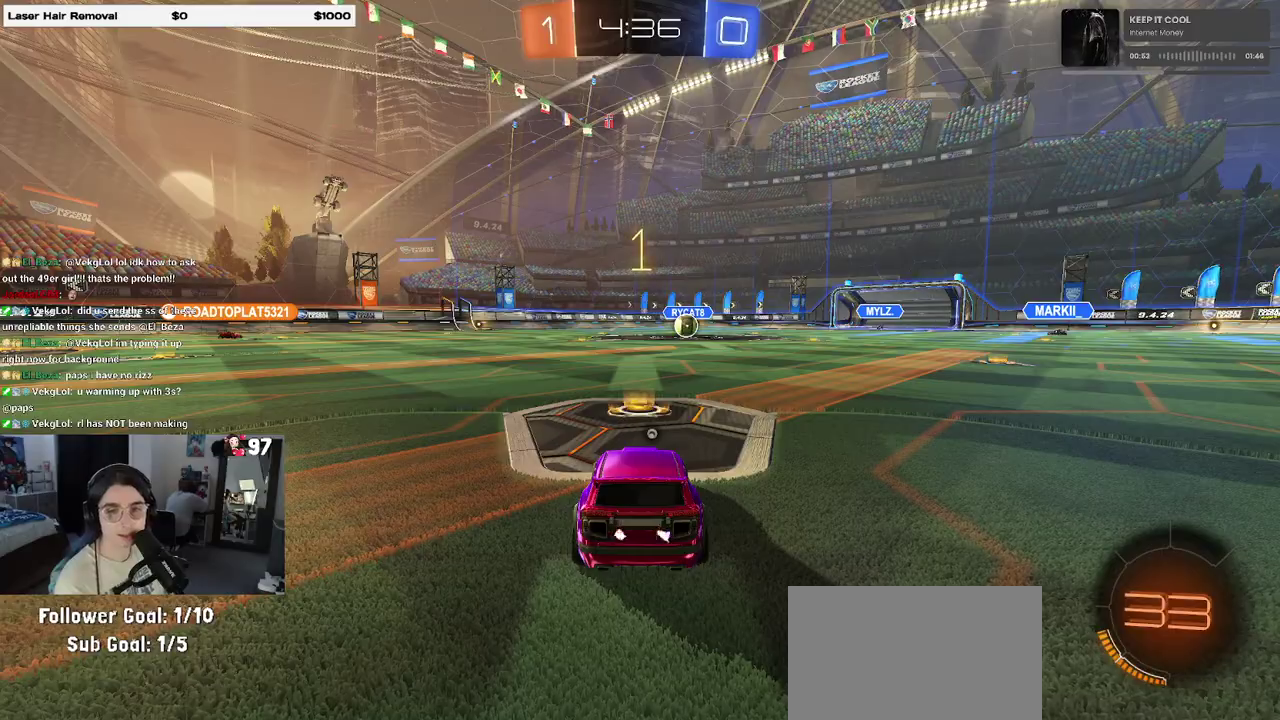
{"buttons": ["R2"], "left_stick": "center", "right_stick": "center", "events": []}
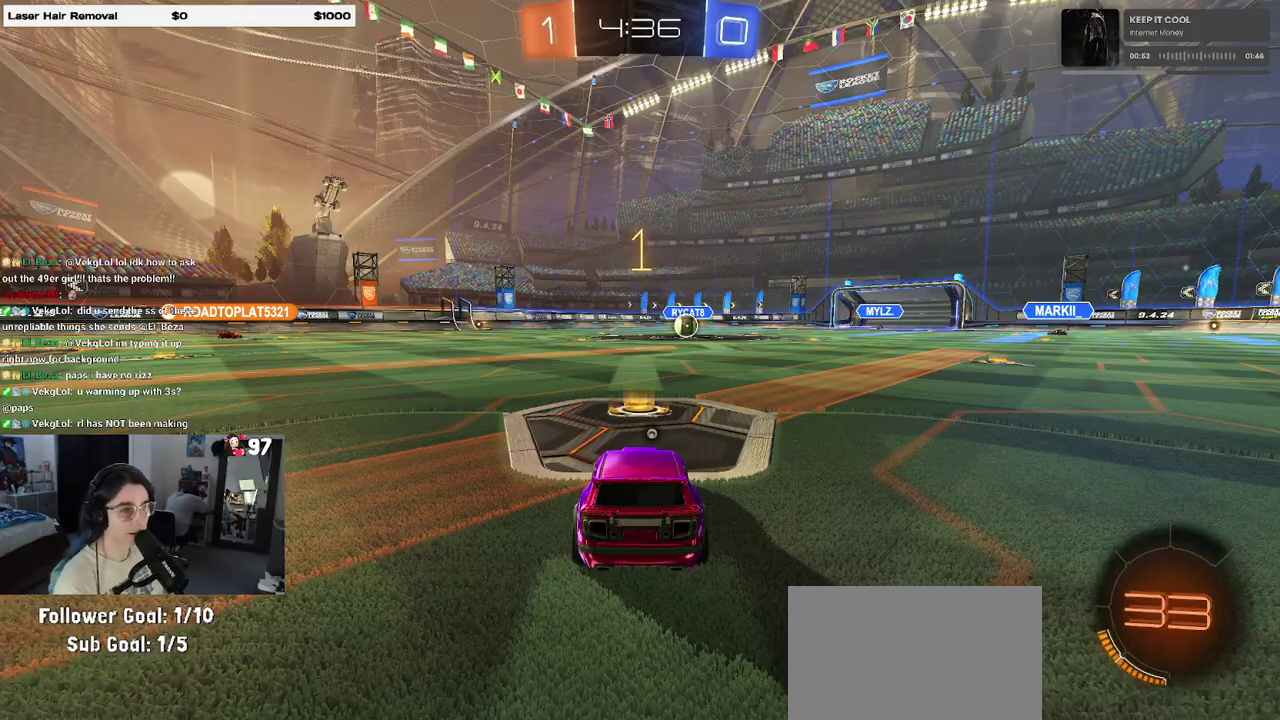
{"buttons": ["R2"], "left_stick": "down-right", "right_stick": "center", "events": [[383, "TRIANGLE", "down"], [400, "left_stick", "down-right"], [483, "TRIANGLE", "up"]]}
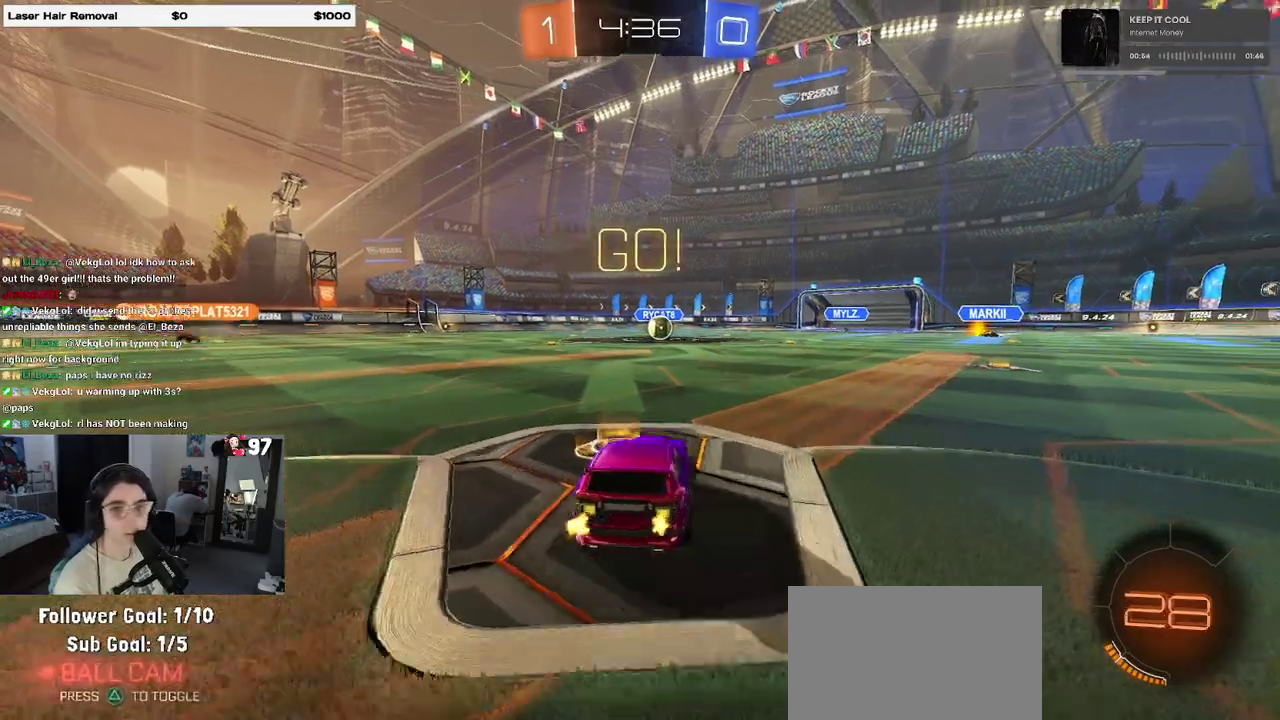
{"buttons": ["R2"], "left_stick": "right", "right_stick": "center", "events": [[117, "left_stick", "right"]]}
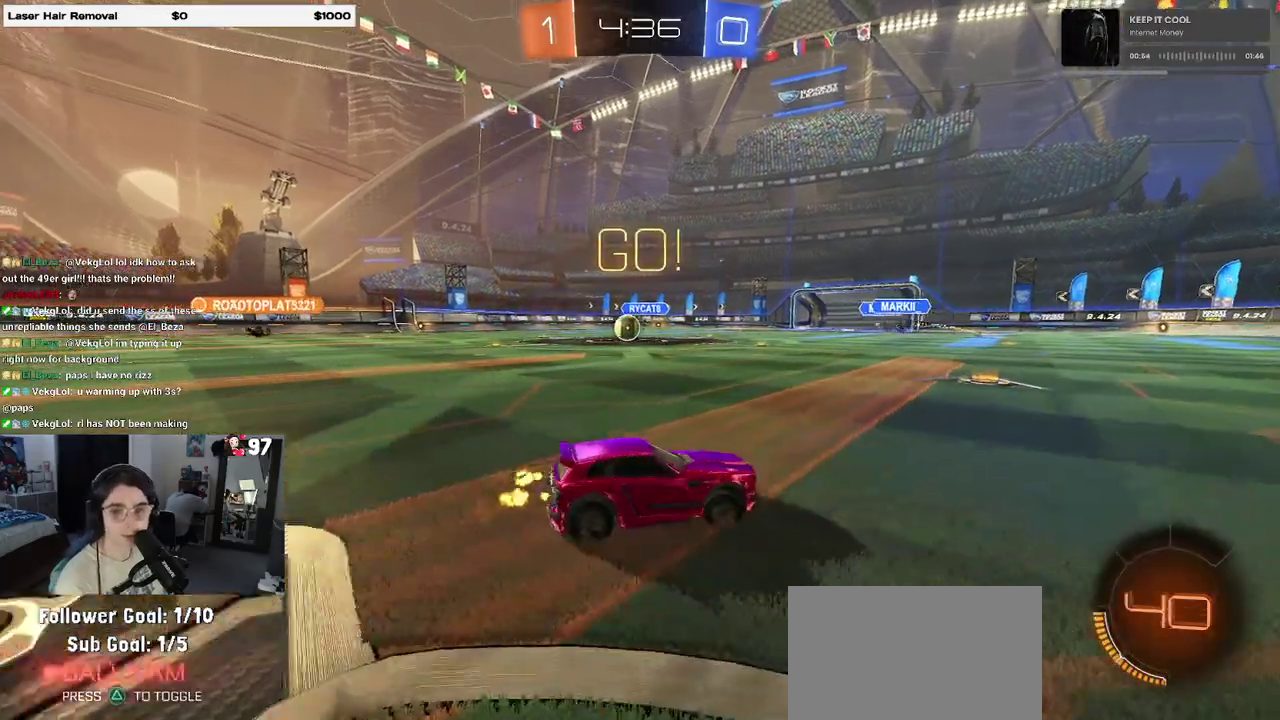
{"buttons": ["R2"], "left_stick": "right", "right_stick": "center", "events": [[33, "SQUARE", "down"], [133, "SQUARE", "up"]]}
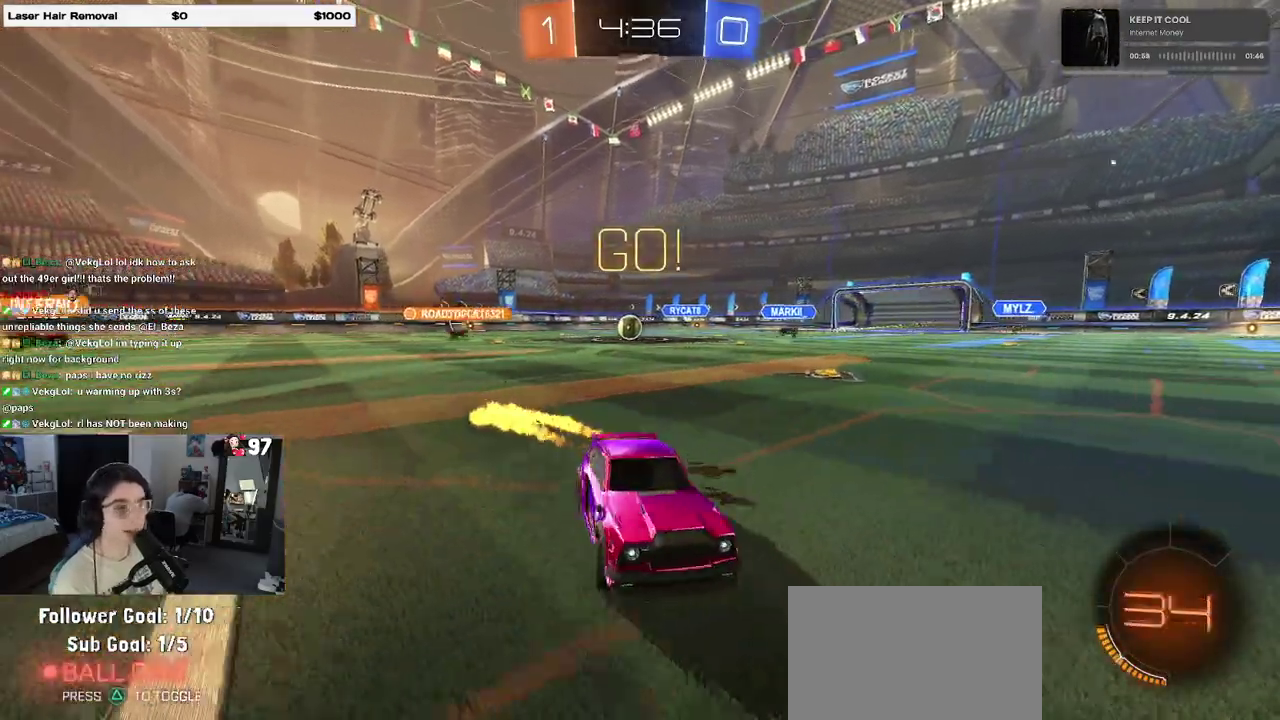
{"buttons": ["R2"], "left_stick": "center", "right_stick": "center", "events": [[117, "left_stick", "up-right"], [217, "left_stick", "center"]]}
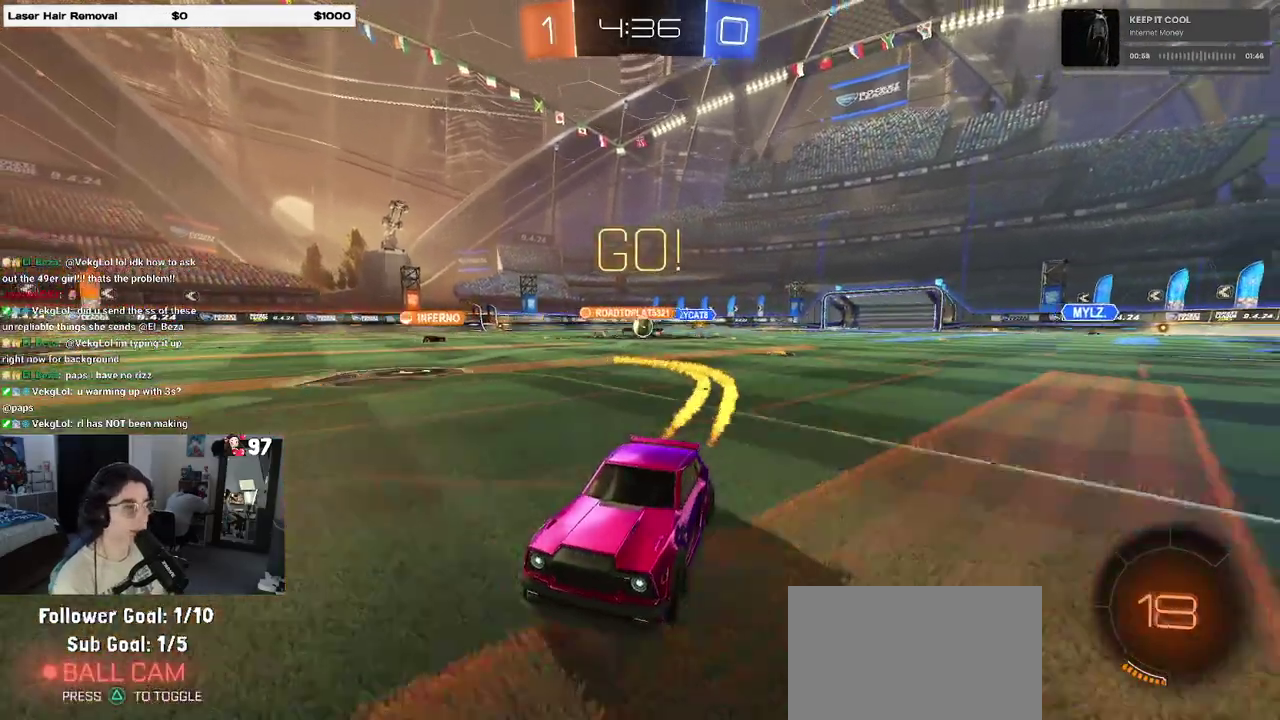
{"buttons": ["R2"], "left_stick": "center", "right_stick": "center", "events": []}